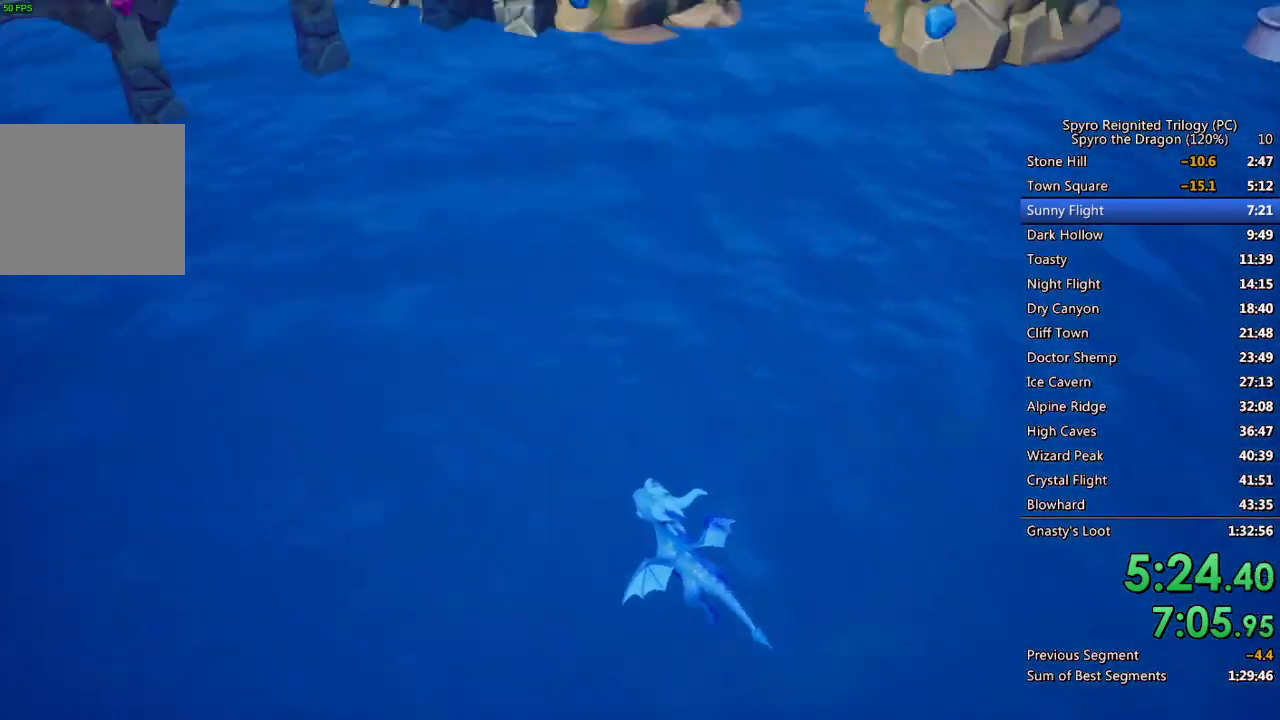
Gameplay with a controller (PlayStation layout); each line is a JSON object with the inputs held at the frame after it. "events" lists button and stick changes between this image and that frame as [ms after this image, input, new state], when the widget could be followed in between.
{"buttons": ["SQUARE"], "left_stick": "center", "right_stick": "center", "events": [[483, "SQUARE", "down"]]}
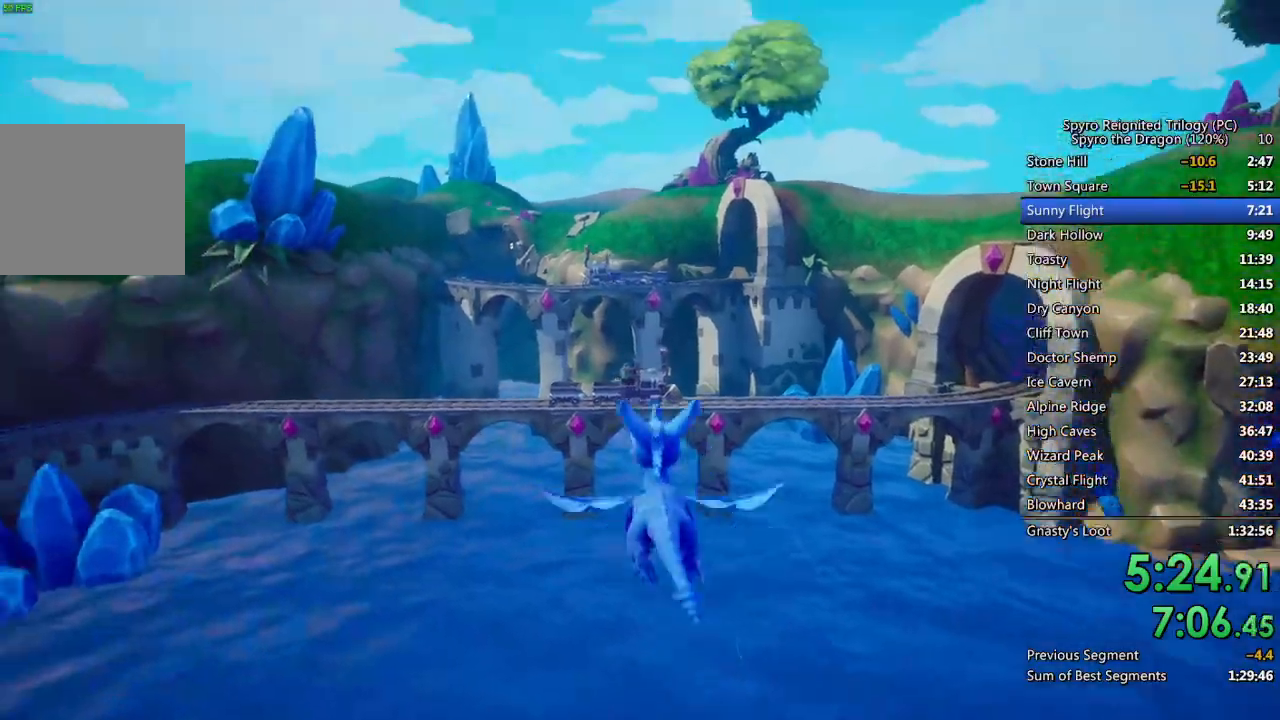
{"buttons": ["SQUARE"], "left_stick": "center", "right_stick": "center", "events": [[250, "left_stick", "up-right"], [367, "left_stick", "center"]]}
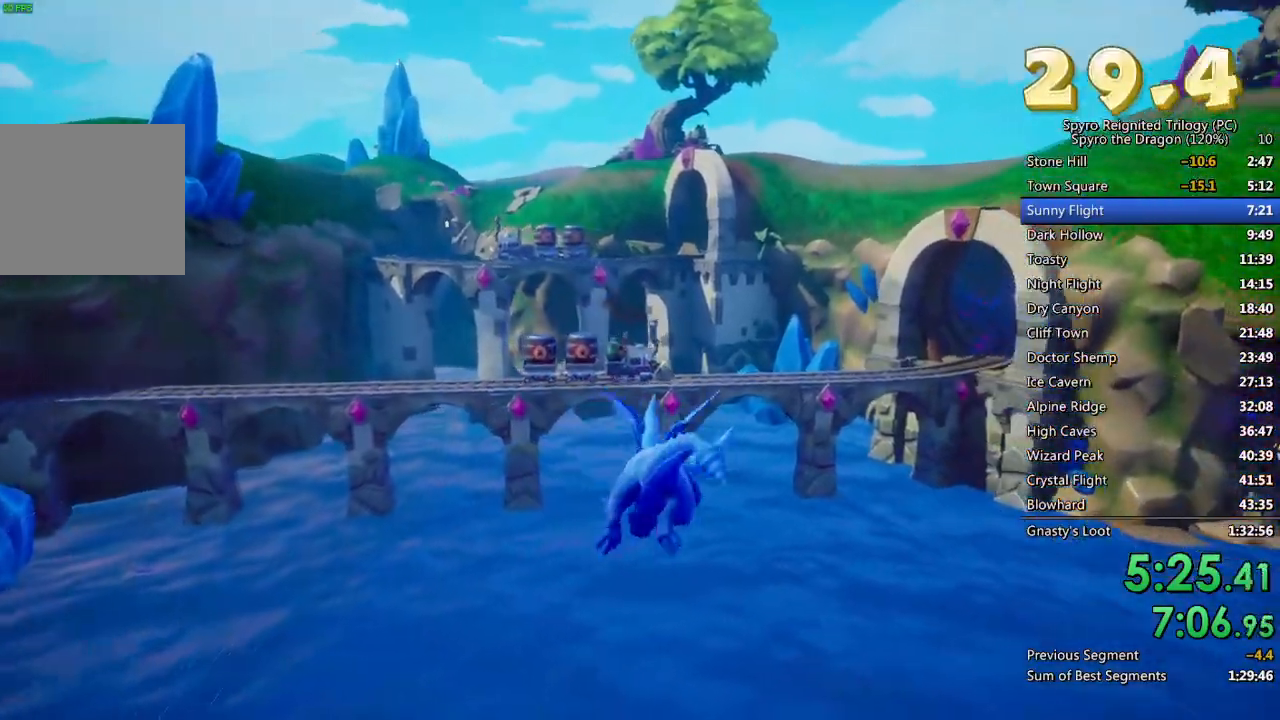
{"buttons": ["SQUARE"], "left_stick": "center", "right_stick": "center", "events": [[67, "left_stick", "up-right"], [183, "left_stick", "center"]]}
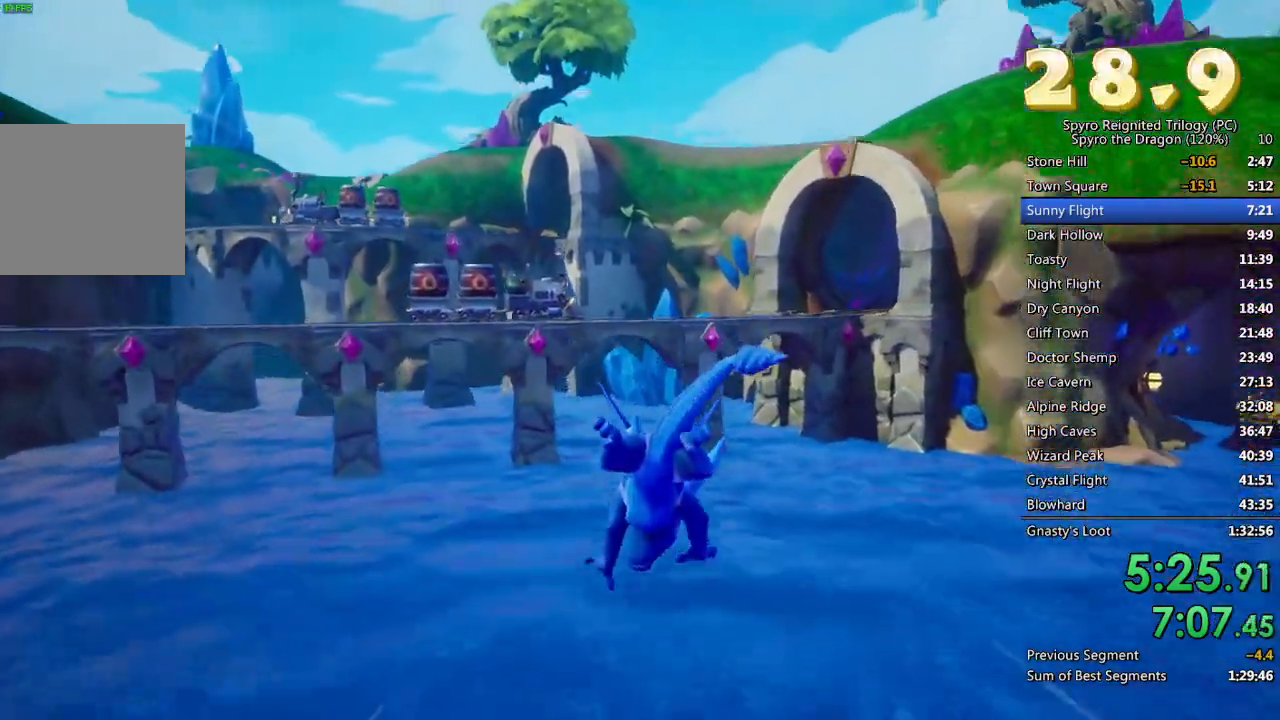
{"buttons": [], "left_stick": "up-right", "right_stick": "center", "events": [[100, "left_stick", "up-right"], [133, "SQUARE", "up"], [150, "left_stick", "center"], [167, "CROSS", "down"], [333, "CROSS", "up"], [467, "left_stick", "up-right"]]}
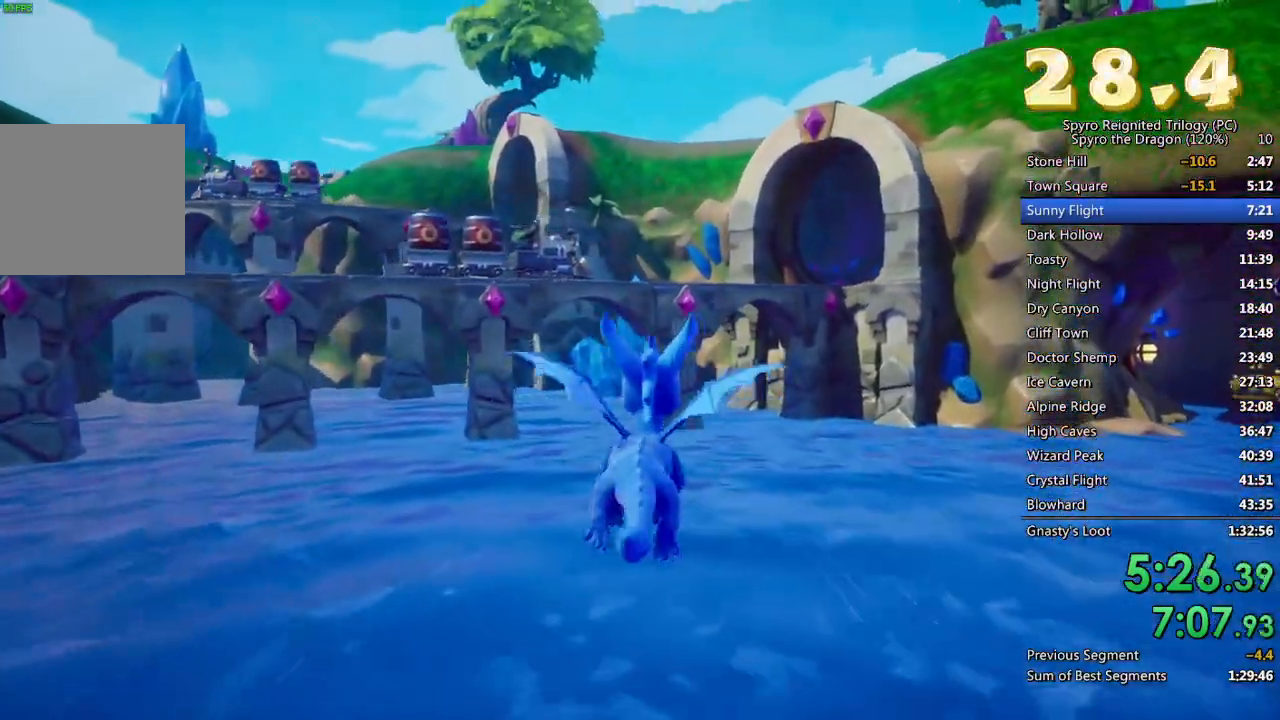
{"buttons": [], "left_stick": "center", "right_stick": "center", "events": [[83, "left_stick", "center"], [200, "left_stick", "up"], [317, "left_stick", "center"]]}
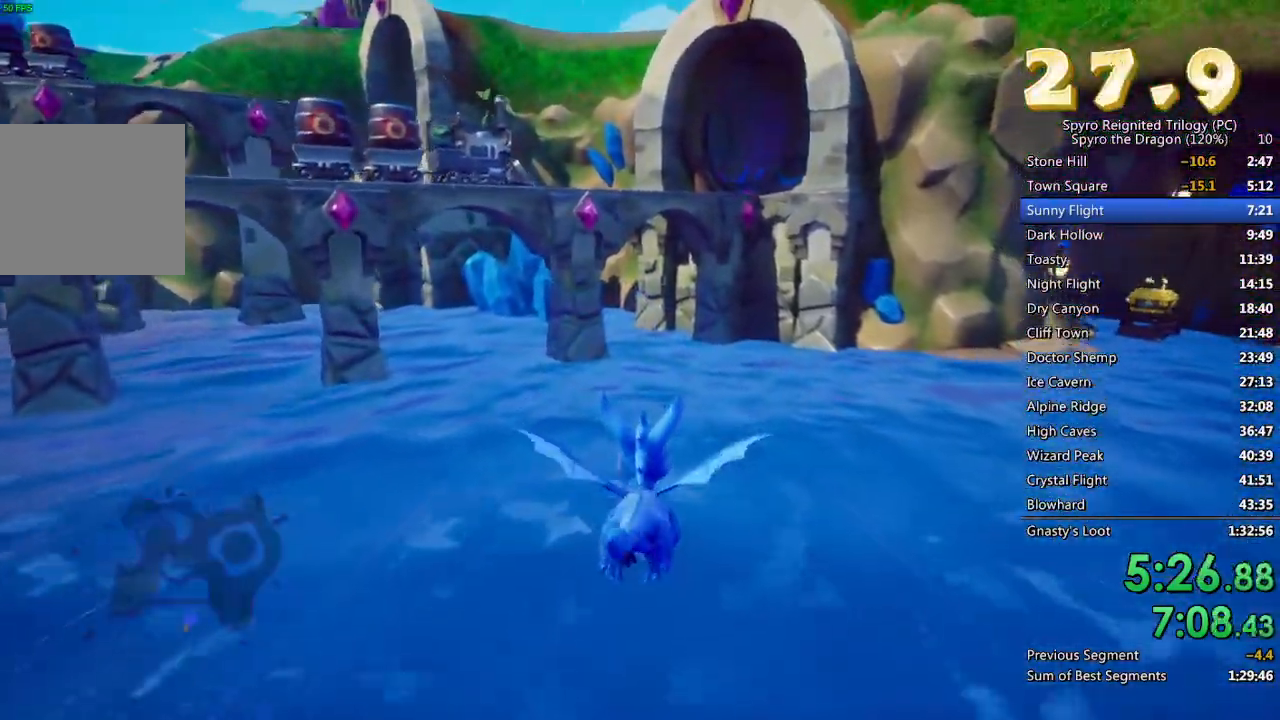
{"buttons": [], "left_stick": "down-left", "right_stick": "center", "events": [[50, "left_stick", "down"], [150, "left_stick", "center"], [167, "CROSS", "down"], [433, "left_stick", "down-left"], [467, "CROSS", "up"]]}
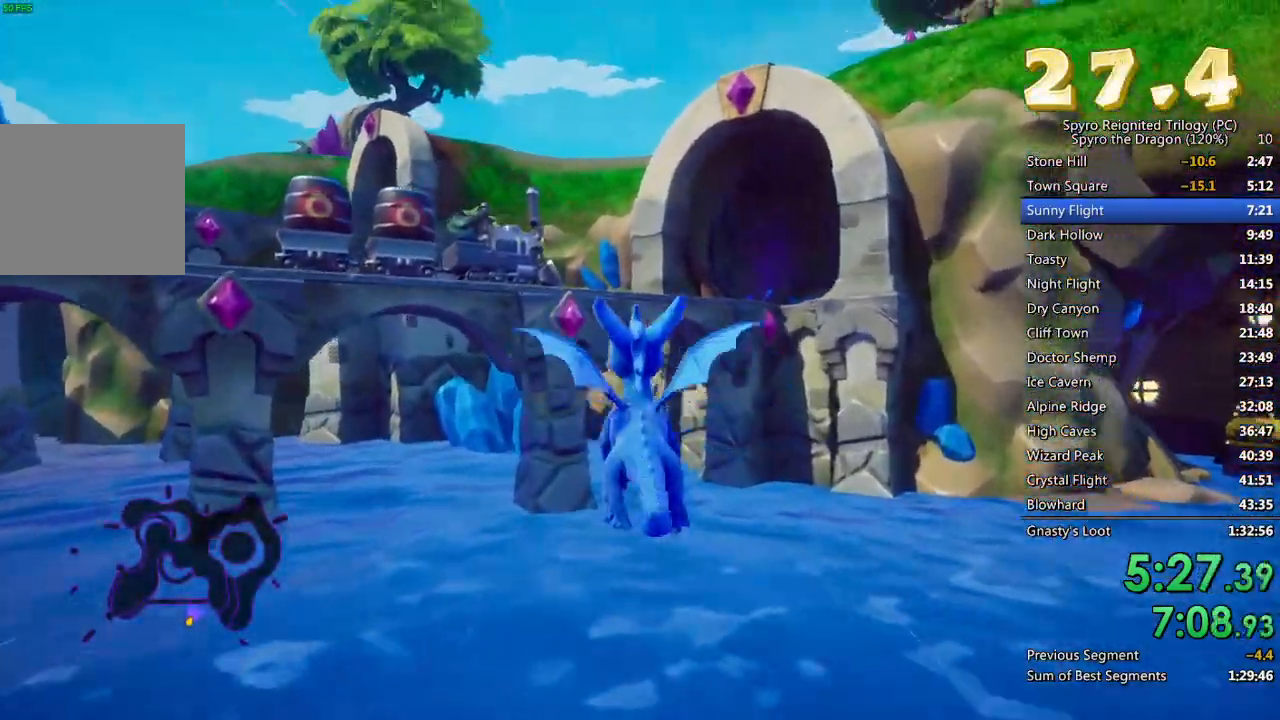
{"buttons": [], "left_stick": "center", "right_stick": "center", "events": [[33, "left_stick", "center"], [183, "left_stick", "down-left"], [267, "CROSS", "down"], [350, "left_stick", "center"], [483, "CROSS", "up"]]}
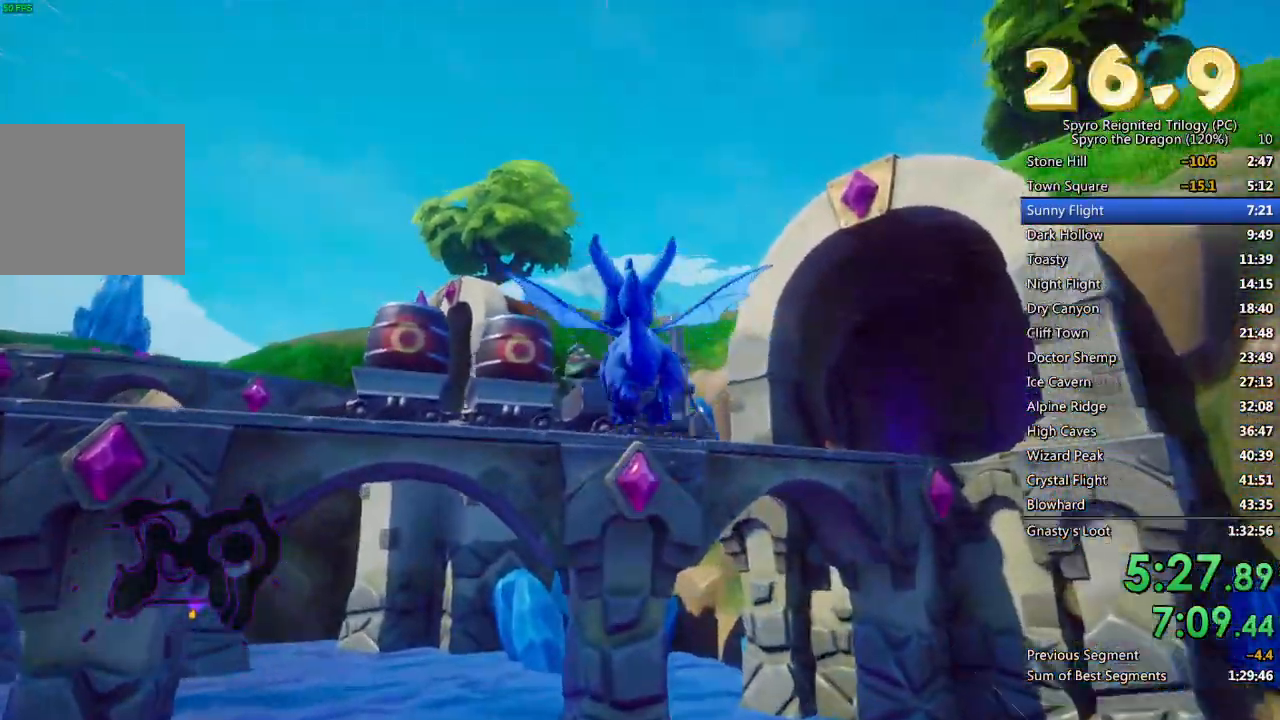
{"buttons": ["CIRCLE"], "left_stick": "center", "right_stick": "center", "events": [[67, "left_stick", "up-left"], [167, "left_stick", "center"], [217, "CIRCLE", "down"], [317, "CIRCLE", "up"], [417, "CIRCLE", "down"]]}
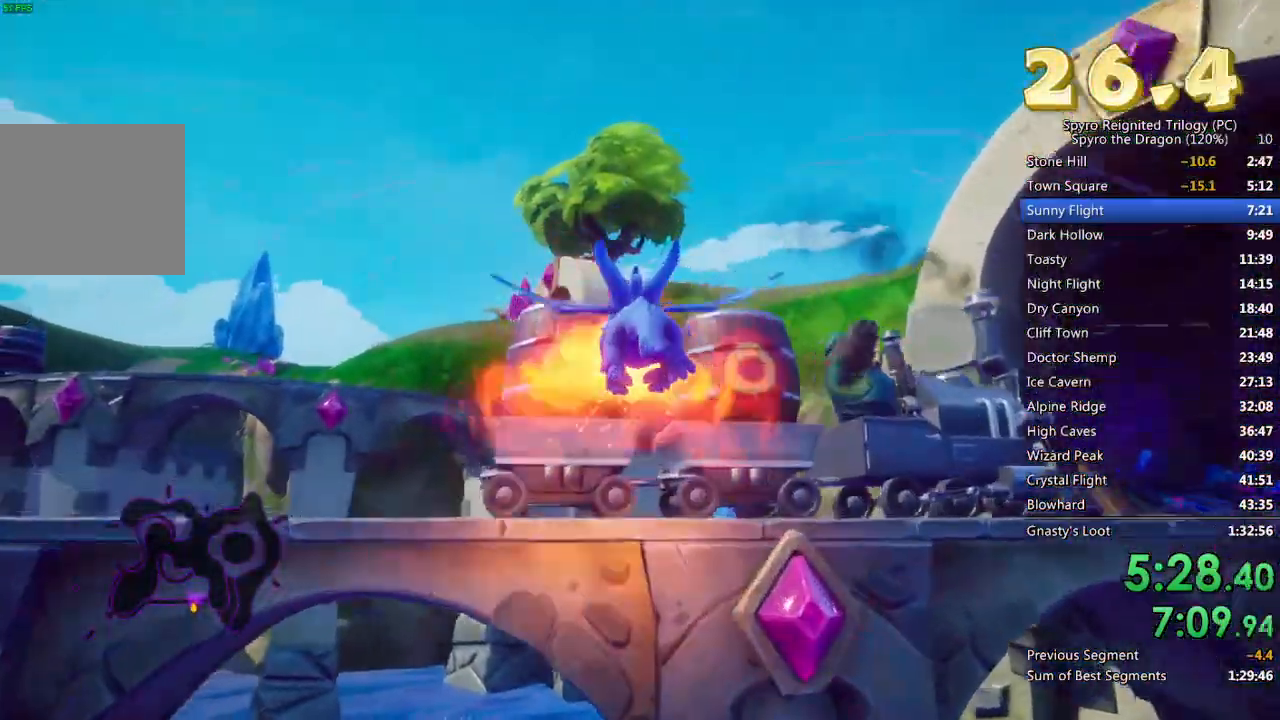
{"buttons": [], "left_stick": "up-left", "right_stick": "center", "events": [[17, "CIRCLE", "up"], [33, "left_stick", "up-left"], [67, "CIRCLE", "down"], [150, "CIRCLE", "up"]]}
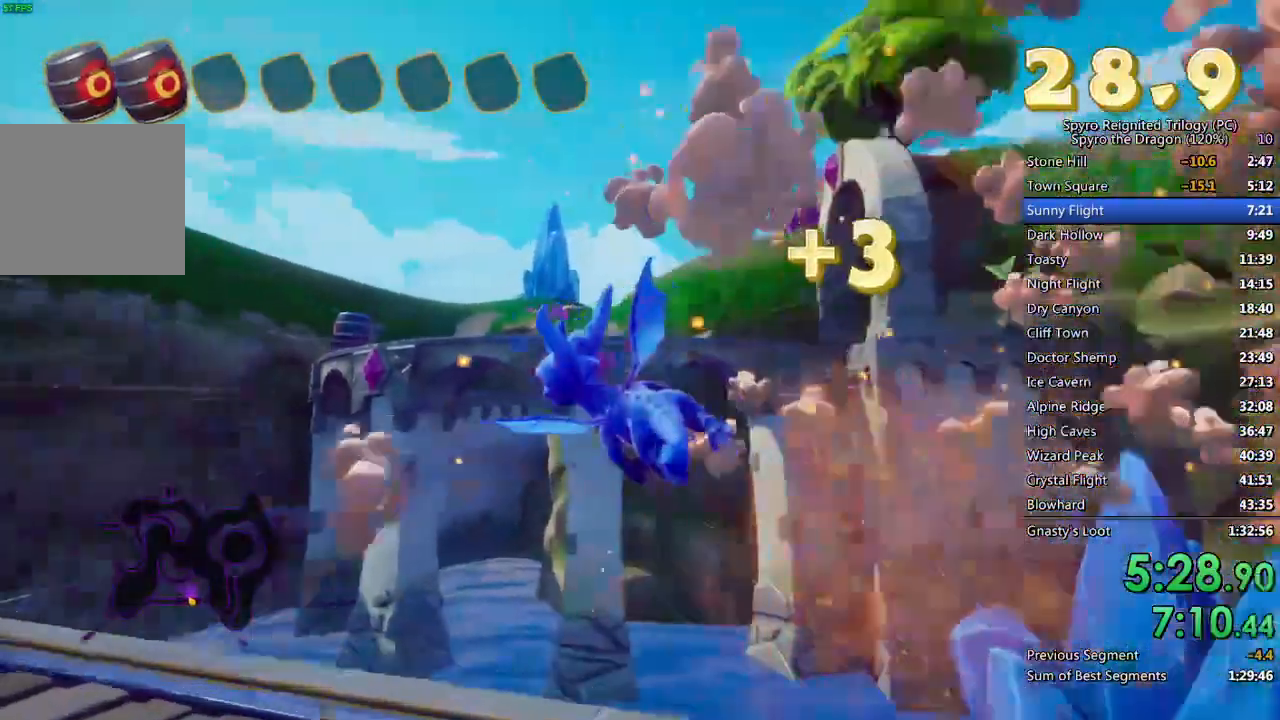
{"buttons": [], "left_stick": "up-left", "right_stick": "center", "events": []}
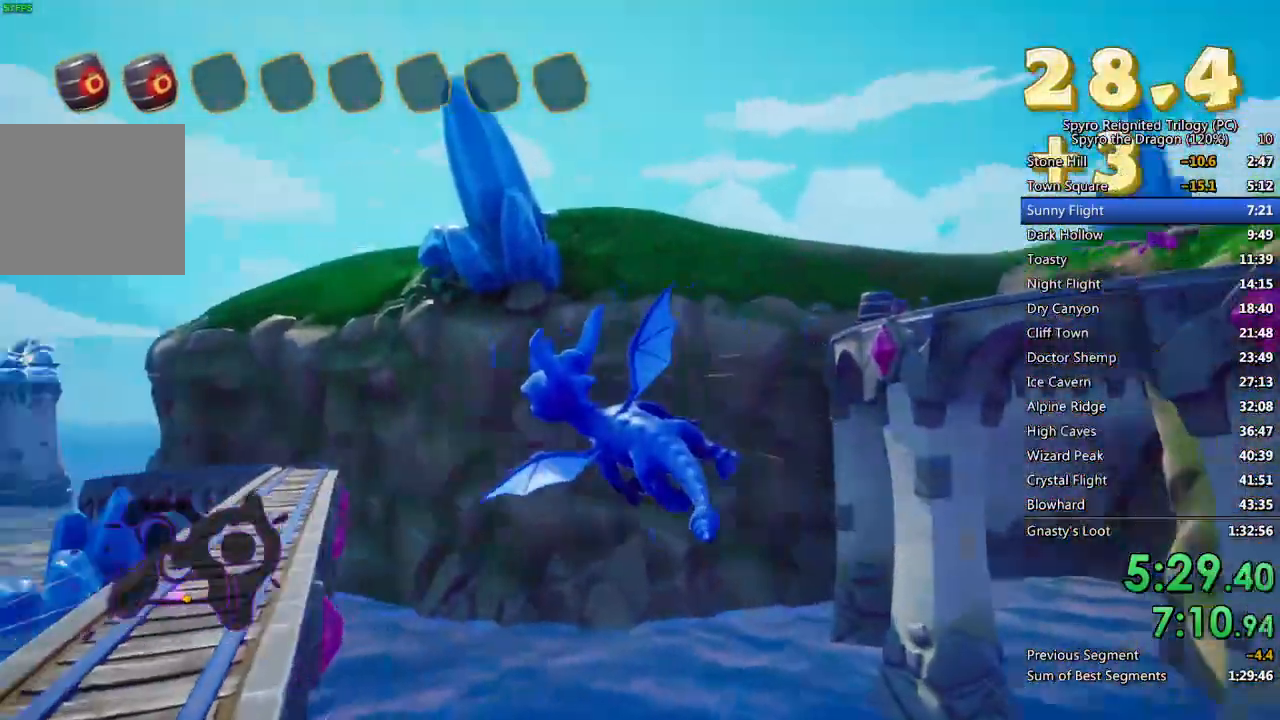
{"buttons": [], "left_stick": "up-left", "right_stick": "center", "events": [[300, "left_stick", "center"], [467, "left_stick", "up-left"]]}
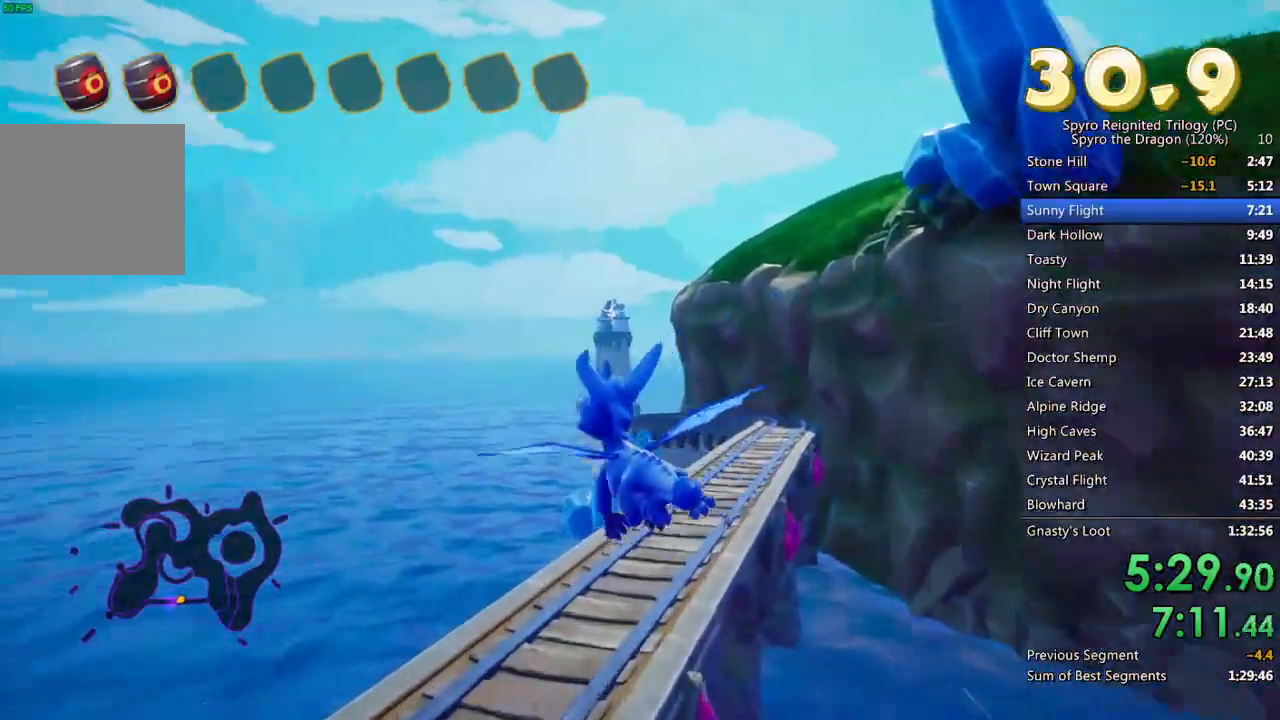
{"buttons": [], "left_stick": "center", "right_stick": "center", "events": [[83, "left_stick", "center"], [267, "left_stick", "up"], [433, "left_stick", "center"]]}
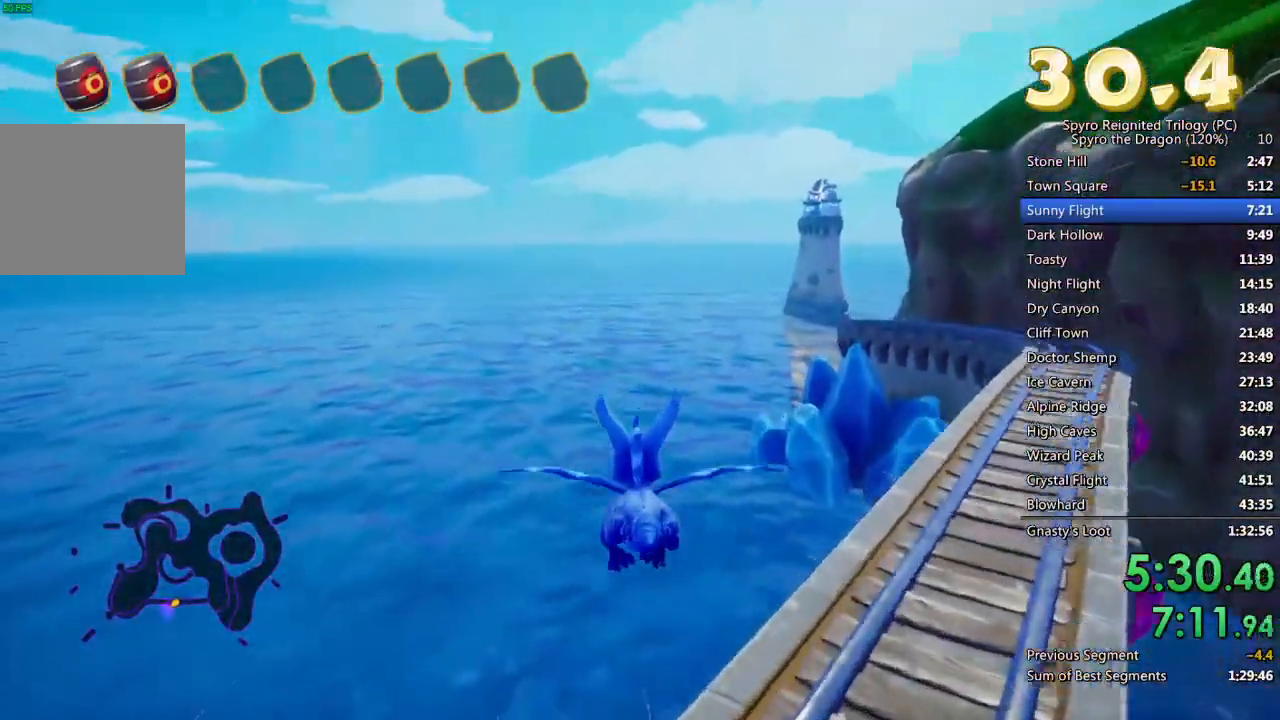
{"buttons": [], "left_stick": "center", "right_stick": "center", "events": [[17, "left_stick", "up"], [150, "left_stick", "center"], [350, "left_stick", "up"], [450, "left_stick", "center"]]}
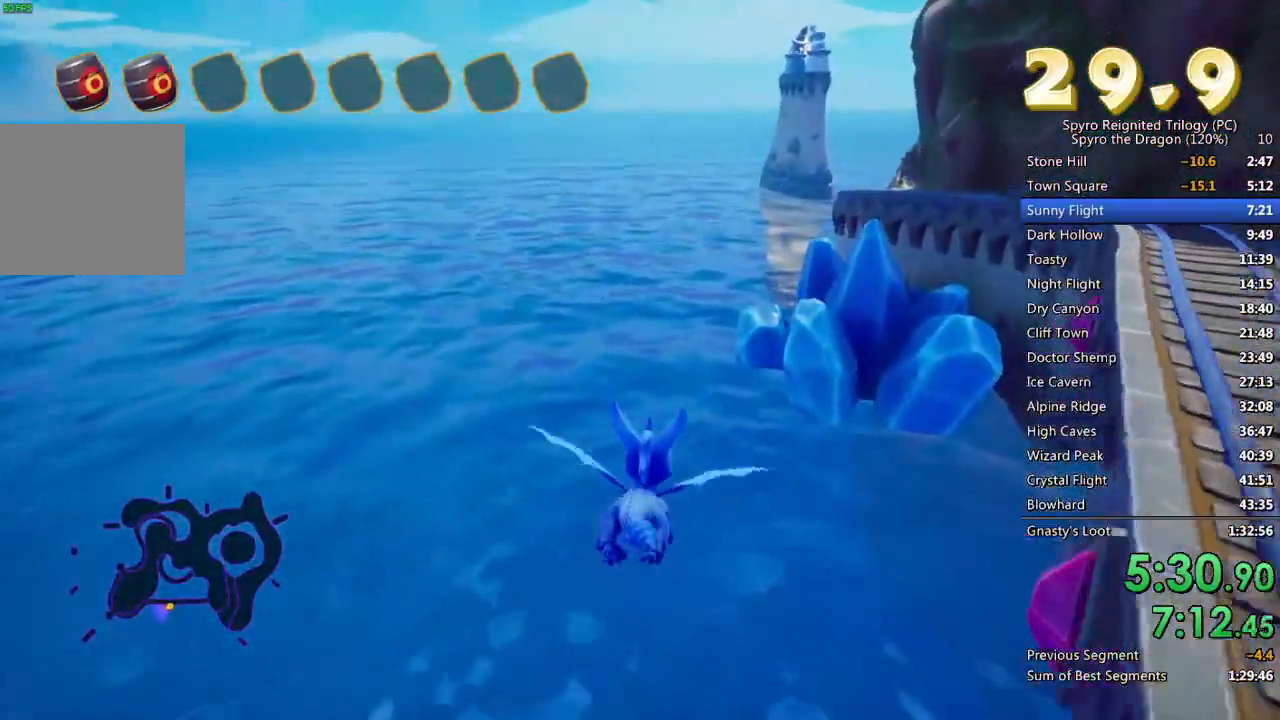
{"buttons": ["CROSS"], "left_stick": "center", "right_stick": "center", "events": [[217, "left_stick", "up"], [283, "left_stick", "center"], [367, "CROSS", "down"]]}
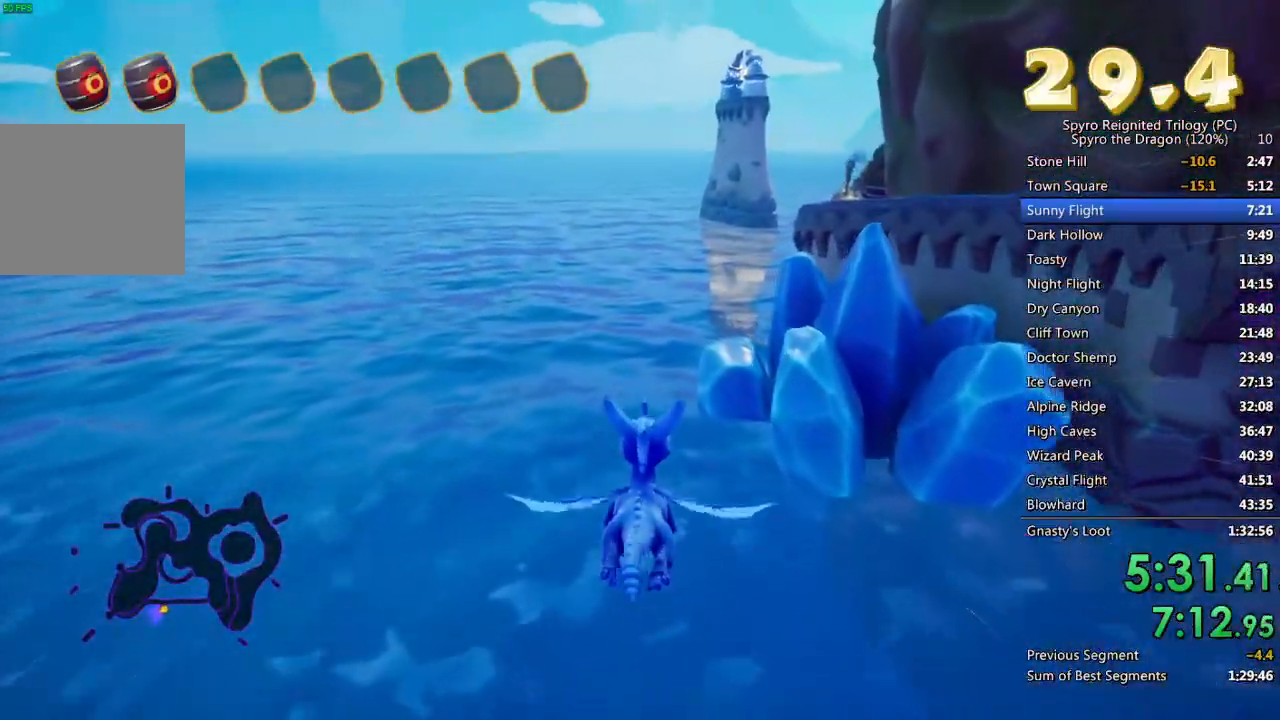
{"buttons": [], "left_stick": "center", "right_stick": "center", "events": [[117, "left_stick", "down"], [150, "CROSS", "up"], [200, "left_stick", "center"], [367, "left_stick", "down-right"], [483, "left_stick", "center"]]}
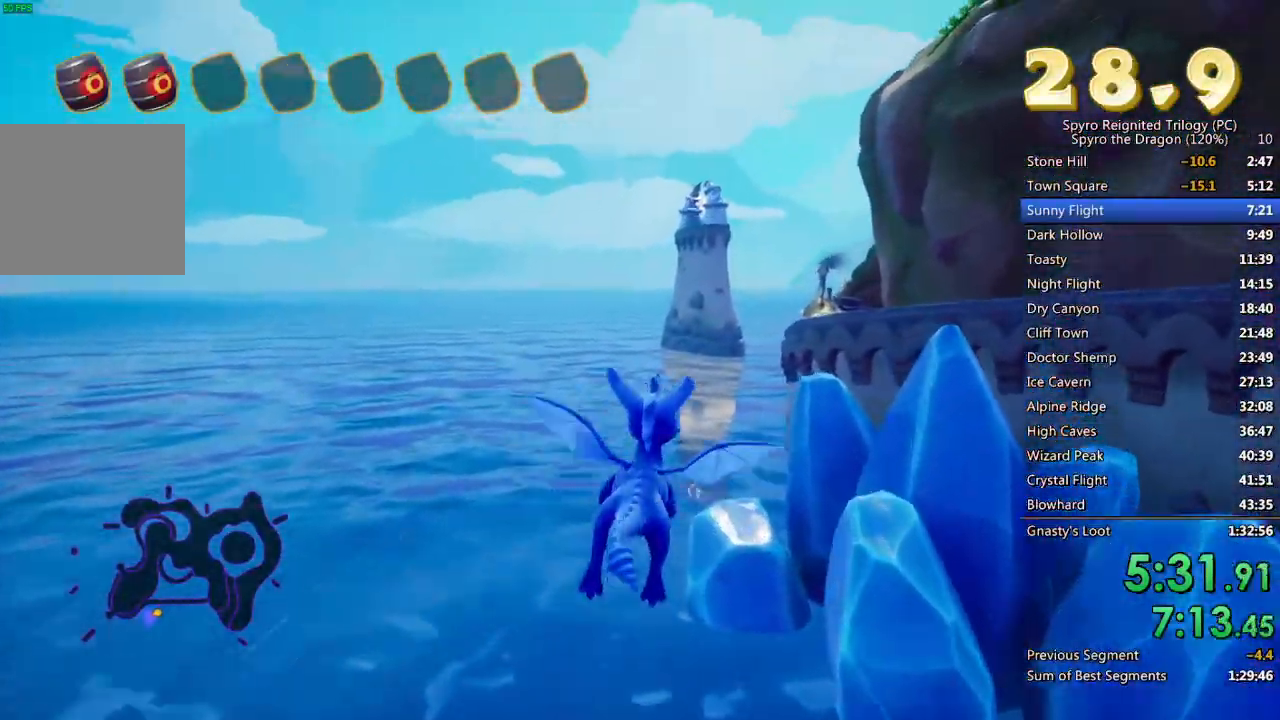
{"buttons": [], "left_stick": "center", "right_stick": "center", "events": [[183, "left_stick", "up"], [333, "left_stick", "center"], [417, "left_stick", "up-right"], [500, "left_stick", "center"]]}
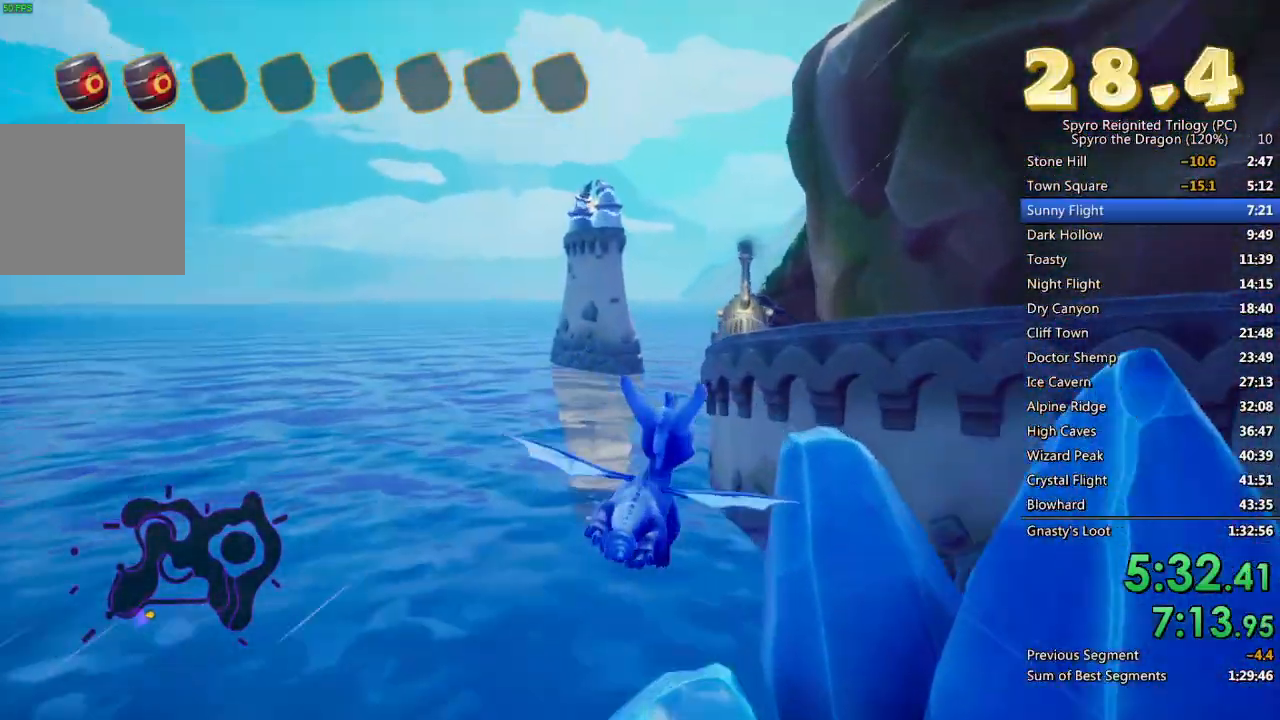
{"buttons": [], "left_stick": "center", "right_stick": "center", "events": [[67, "left_stick", "down"], [133, "CROSS", "down"], [167, "left_stick", "center"], [300, "left_stick", "down"], [350, "left_stick", "down-left"], [433, "CROSS", "up"], [450, "left_stick", "center"]]}
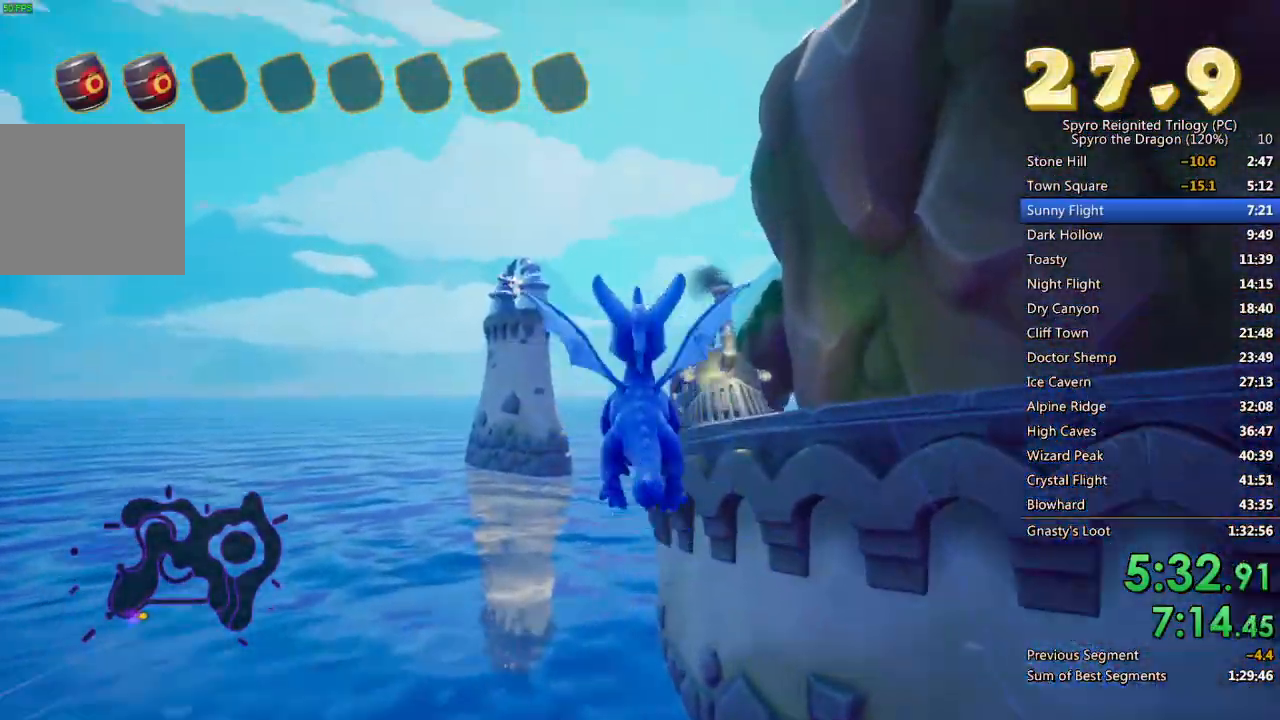
{"buttons": [], "left_stick": "up-right", "right_stick": "center", "events": [[217, "left_stick", "up-right"], [283, "left_stick", "center"], [417, "CIRCLE", "down"], [450, "left_stick", "up-right"], [500, "CIRCLE", "up"]]}
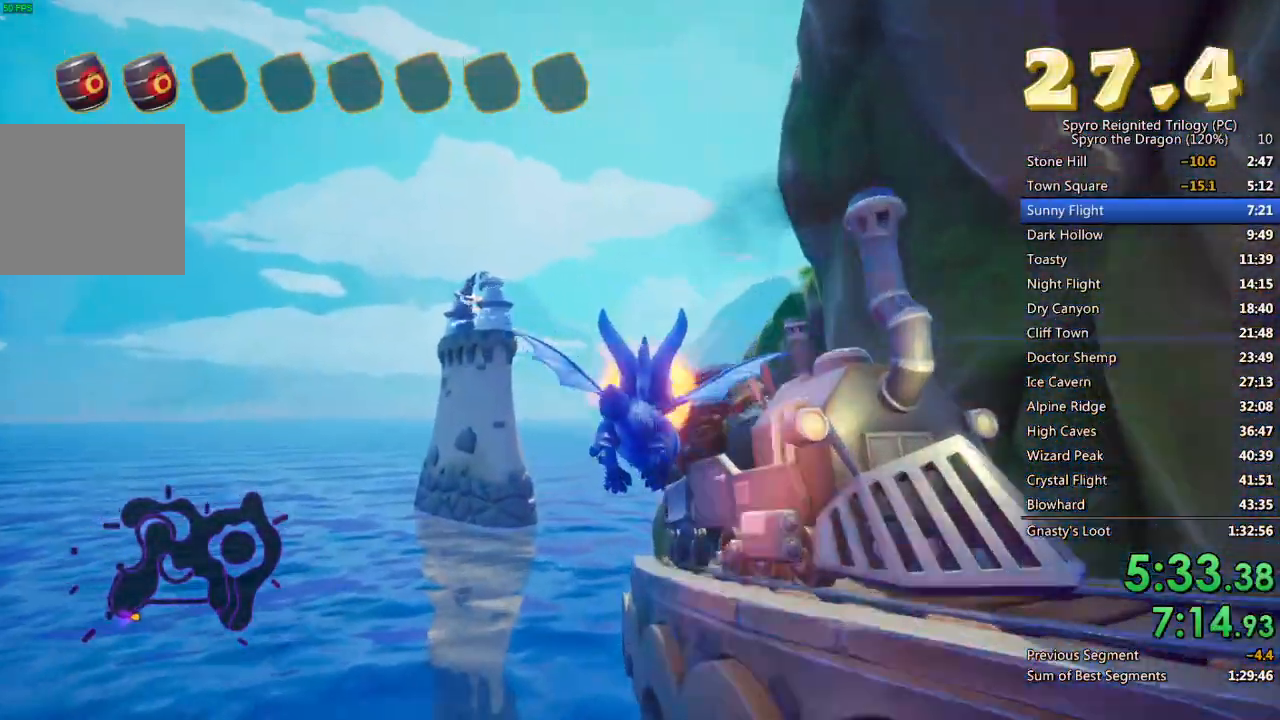
{"buttons": [], "left_stick": "center", "right_stick": "center", "events": [[33, "CIRCLE", "down"], [50, "left_stick", "center"], [133, "left_stick", "up-left"], [150, "CIRCLE", "up"], [467, "left_stick", "center"]]}
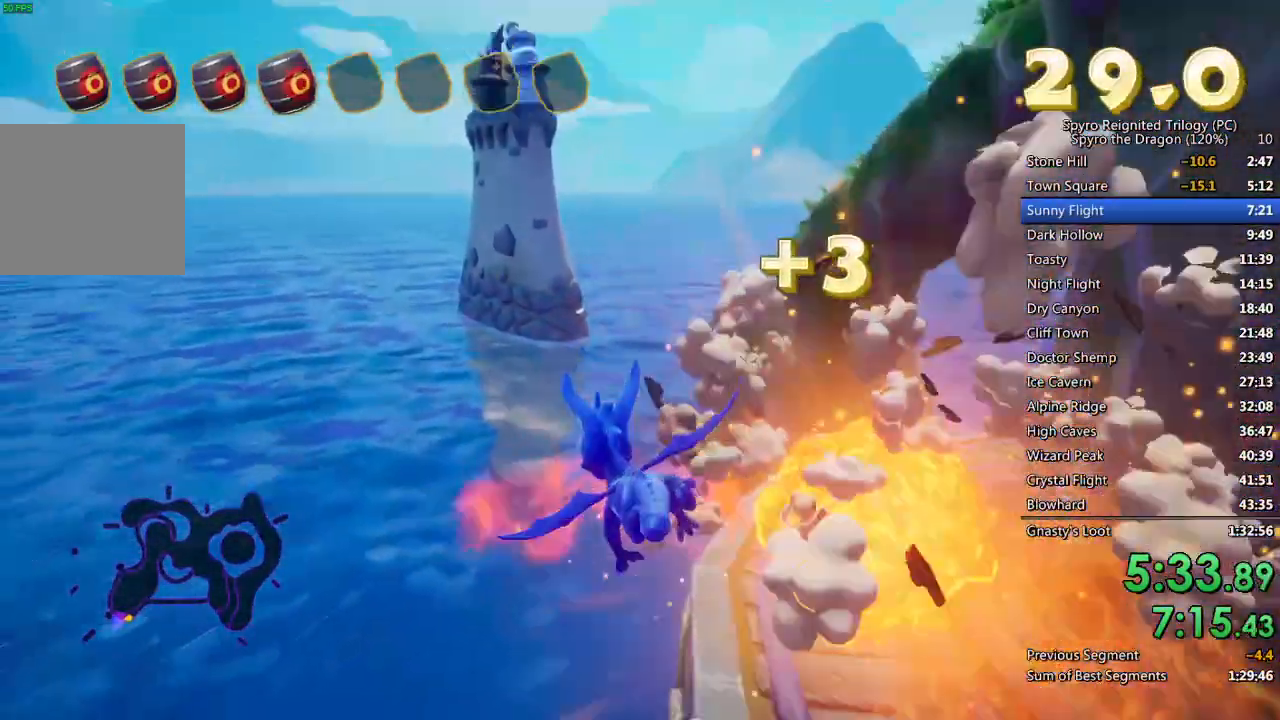
{"buttons": [], "left_stick": "center", "right_stick": "center", "events": [[67, "left_stick", "up-left"], [167, "left_stick", "center"]]}
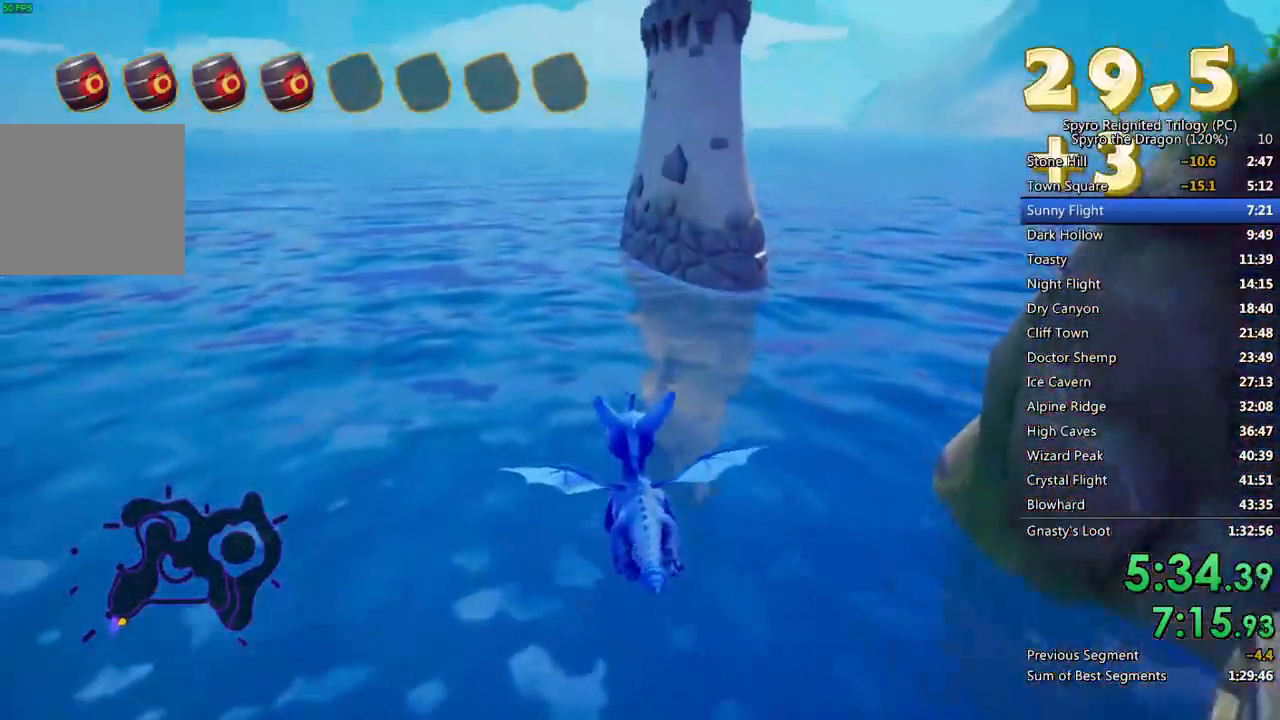
{"buttons": [], "left_stick": "down", "right_stick": "center", "events": [[133, "CROSS", "down"], [167, "left_stick", "down"], [333, "left_stick", "center"], [450, "CROSS", "up"], [467, "left_stick", "down"]]}
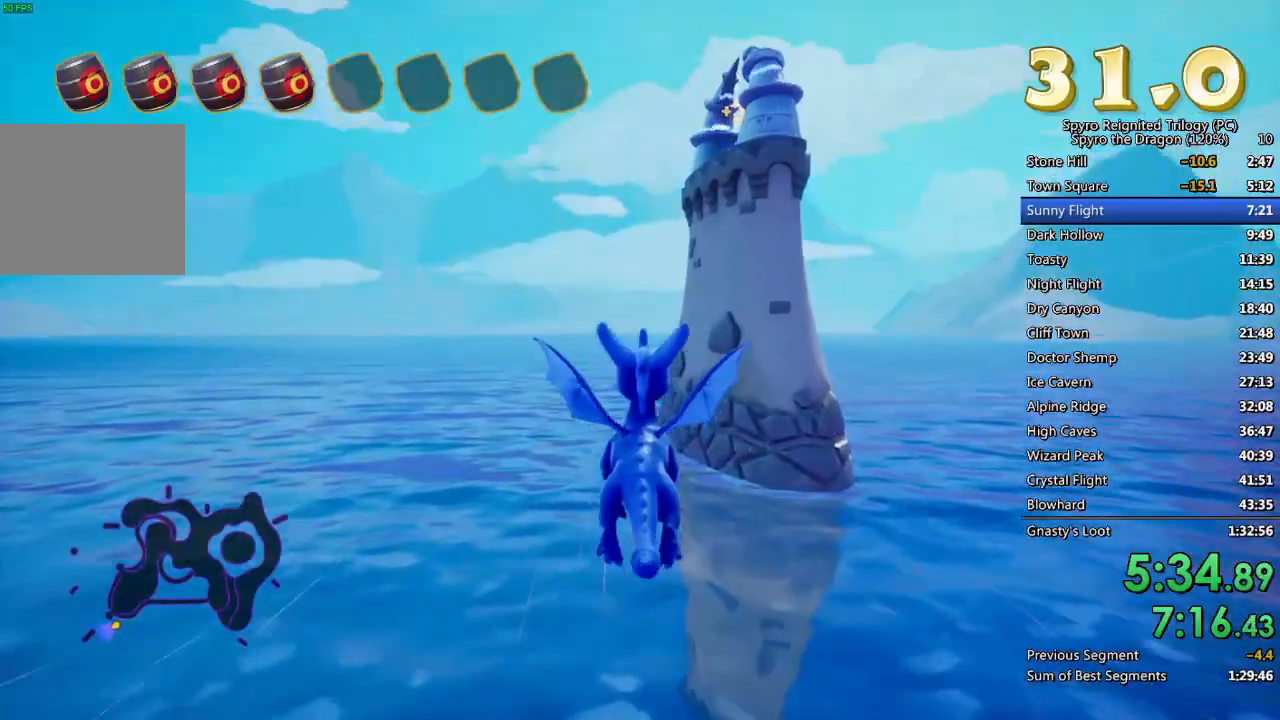
{"buttons": ["CROSS"], "left_stick": "center", "right_stick": "center", "events": [[117, "left_stick", "center"], [317, "left_stick", "down"], [400, "left_stick", "center"], [467, "CROSS", "down"]]}
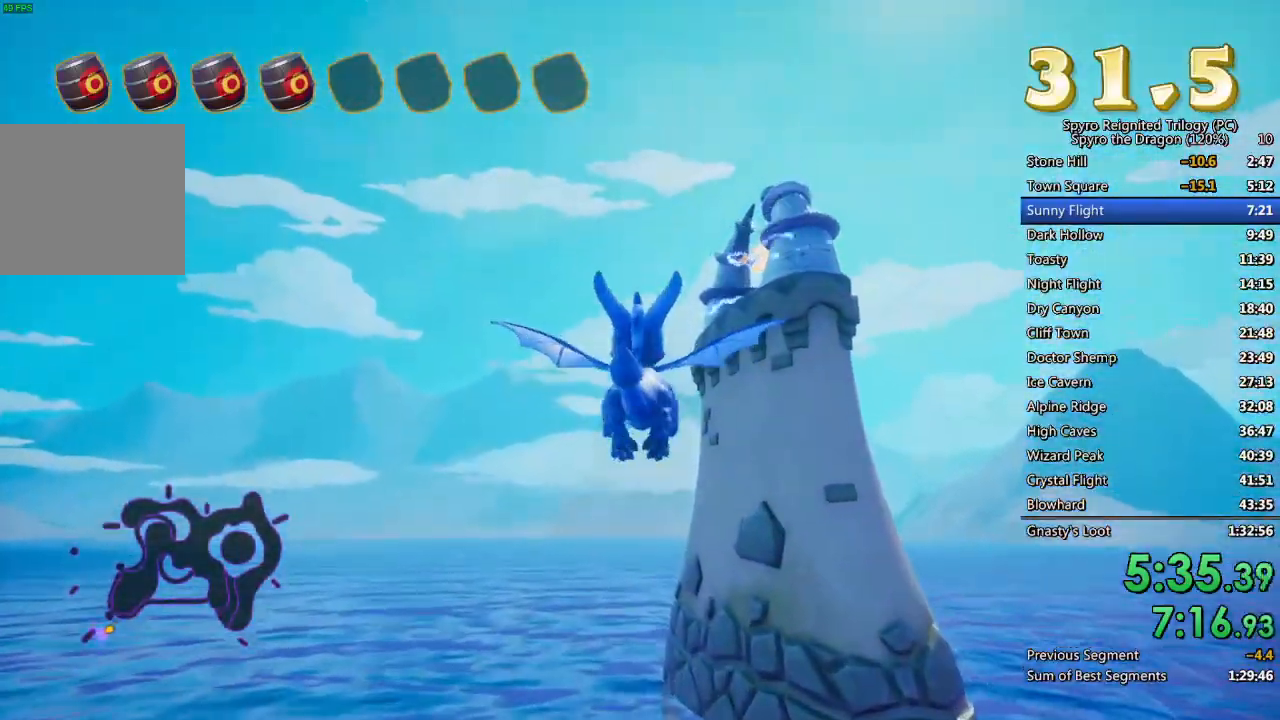
{"buttons": [], "left_stick": "down", "right_stick": "down-right", "events": [[100, "CROSS", "up"], [117, "left_stick", "down"], [250, "left_stick", "center"], [367, "right_stick", "down-right"], [417, "left_stick", "down"]]}
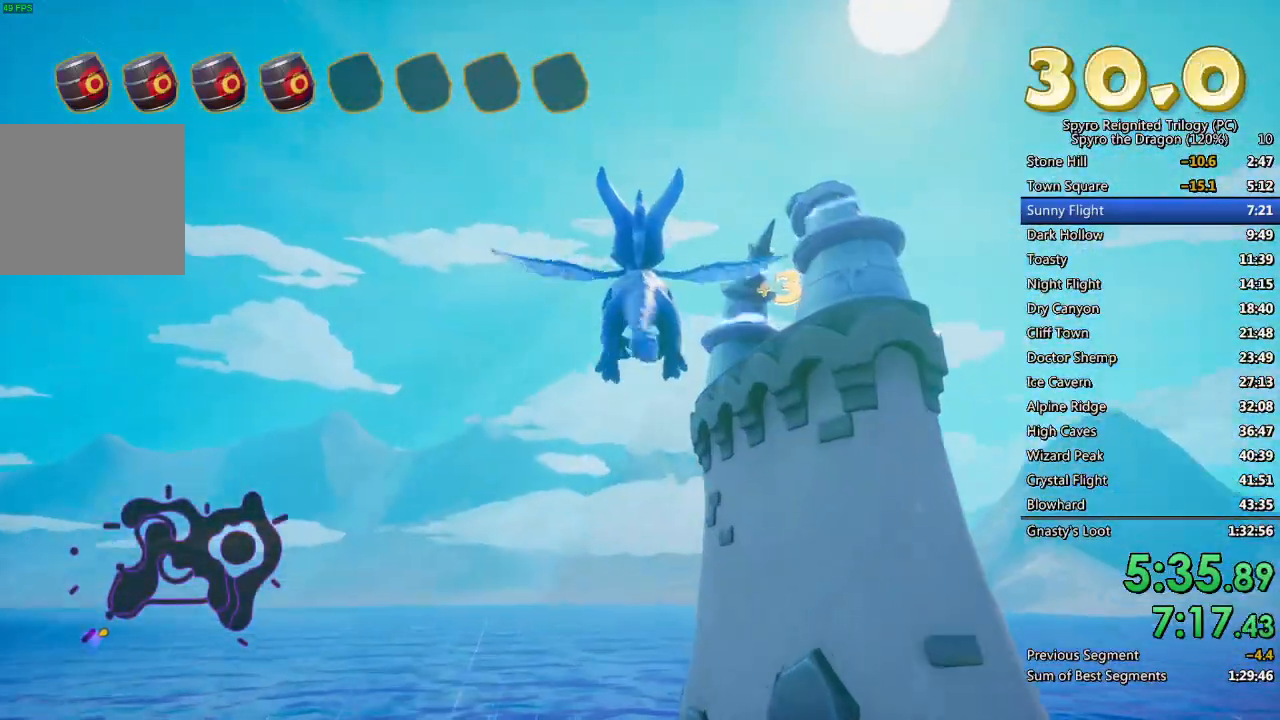
{"buttons": [], "left_stick": "down-right", "right_stick": "down-right", "events": [[33, "right_stick", "center"], [50, "left_stick", "center"], [233, "left_stick", "down-right"], [233, "right_stick", "down-right"], [367, "left_stick", "center"], [450, "left_stick", "down-right"]]}
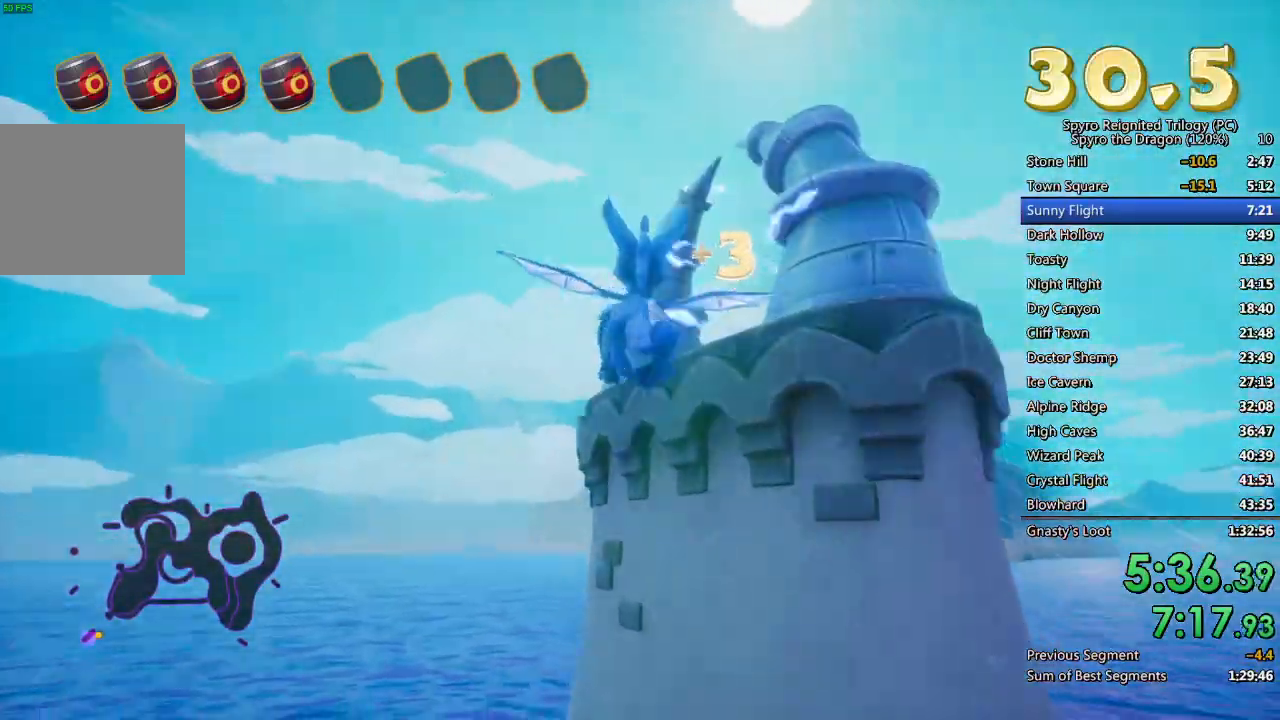
{"buttons": [], "left_stick": "center", "right_stick": "down-right", "events": [[117, "right_stick", "center"], [167, "left_stick", "center"], [250, "right_stick", "down-right"], [283, "left_stick", "up-right"], [383, "left_stick", "center"]]}
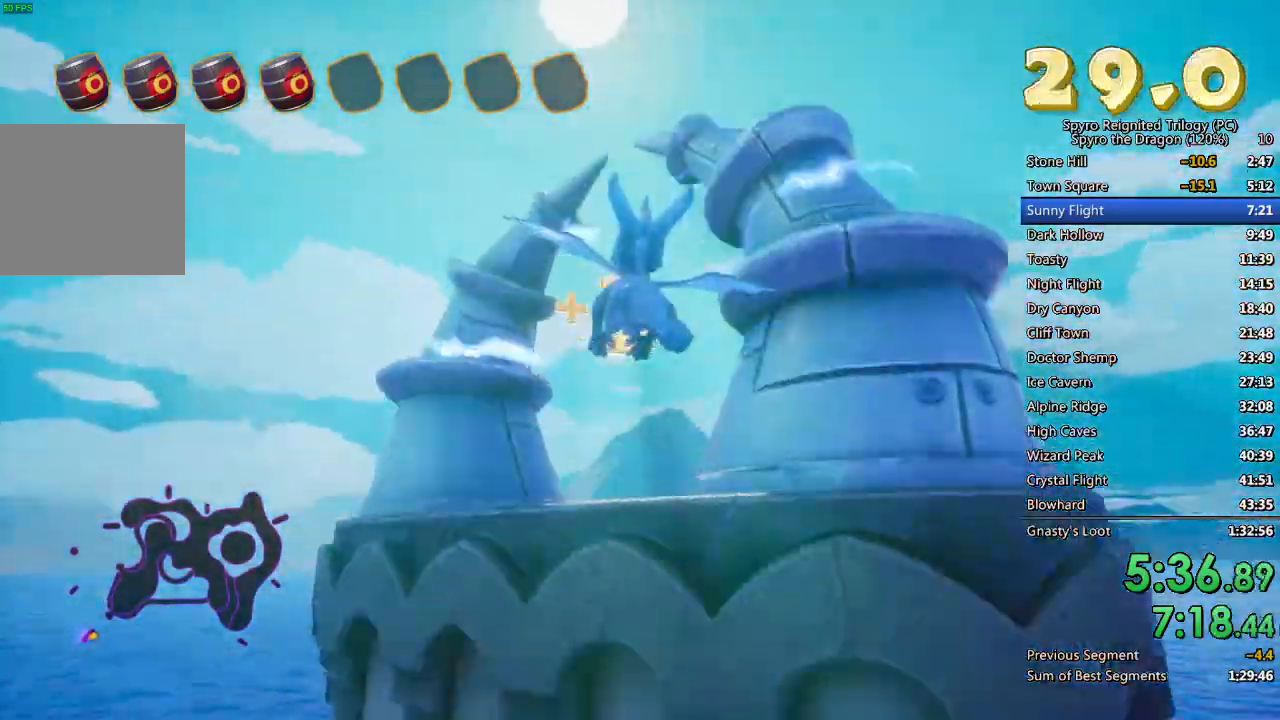
{"buttons": [], "left_stick": "up-right", "right_stick": "center", "events": [[233, "left_stick", "right"], [367, "left_stick", "up-right"], [417, "right_stick", "center"]]}